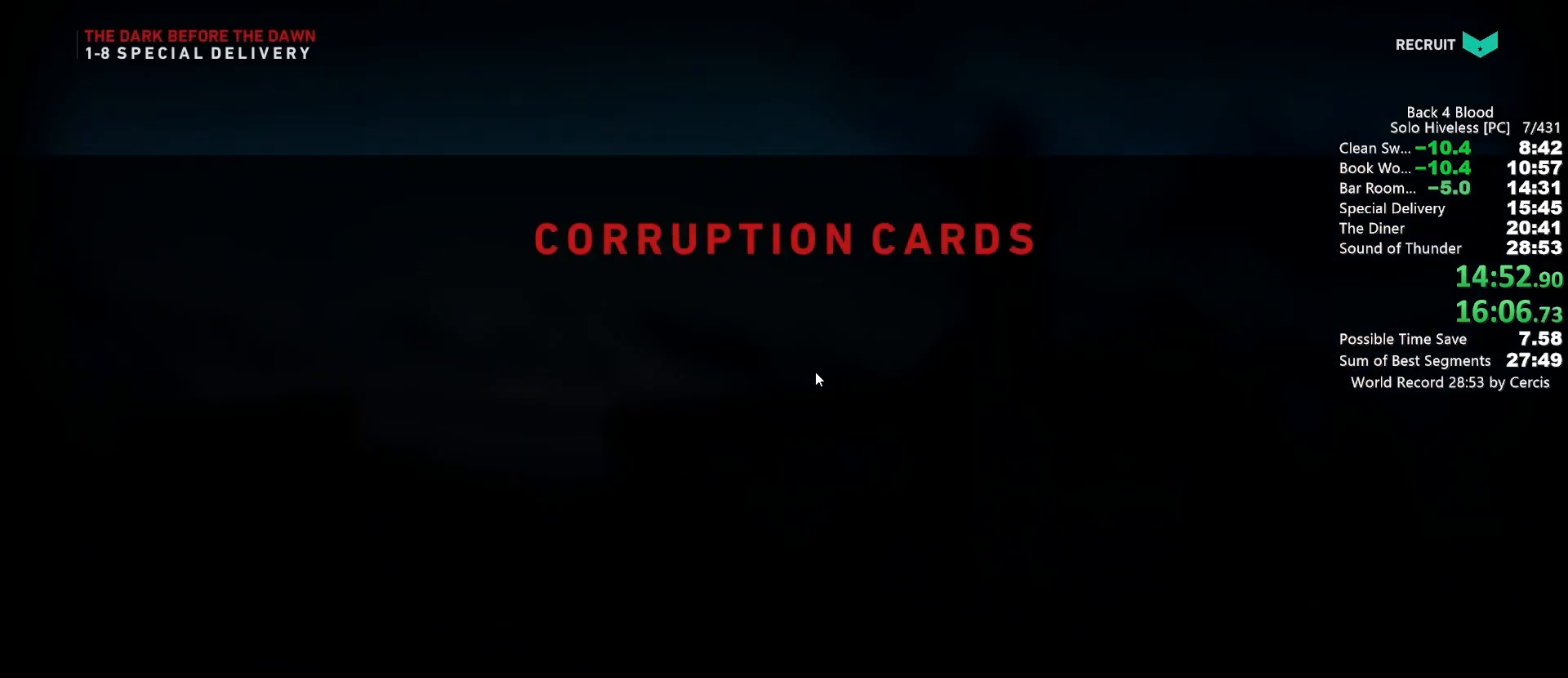
Gameplay with keyboard and mouse; each line is a JSON object with the keys and mouse buttons held at the frame after it. "events" lists presses ("down") and releases ("up") of "1", "2", "3", "4", "5", "a", "alt", "b", "c", "ctrl", "d", "e", "f", "g", "q", "r", "s", "shift", "space", "t", "tab", "tilde", "v", "w", "x", "z", "mouse_left", "mouse_wheel", "mouse_right", "mouse_mb4" and "mouse_mb5" between this image and that frame as [ms after this image, input, new state], when the widget could be followed in between. "mouse_left", "mouse_wheel", "mouse_right", "mouse_mb4", "mouse_mb5" = the "left", "wheel", "right", "mb4", "mb5" buttons of the "mouse" list. No other keys are recorded. "wheel" means that the mouse wheel is clicked or scrolled. Mouse movement is not recorded.
{"keys": [], "mouse": [], "events": [[167, "f", "down"], [267, "f", "up"], [267, "mouse_left", "down"], [367, "mouse_left", "up"], [400, "d", "down"], [500, "d", "up"]]}
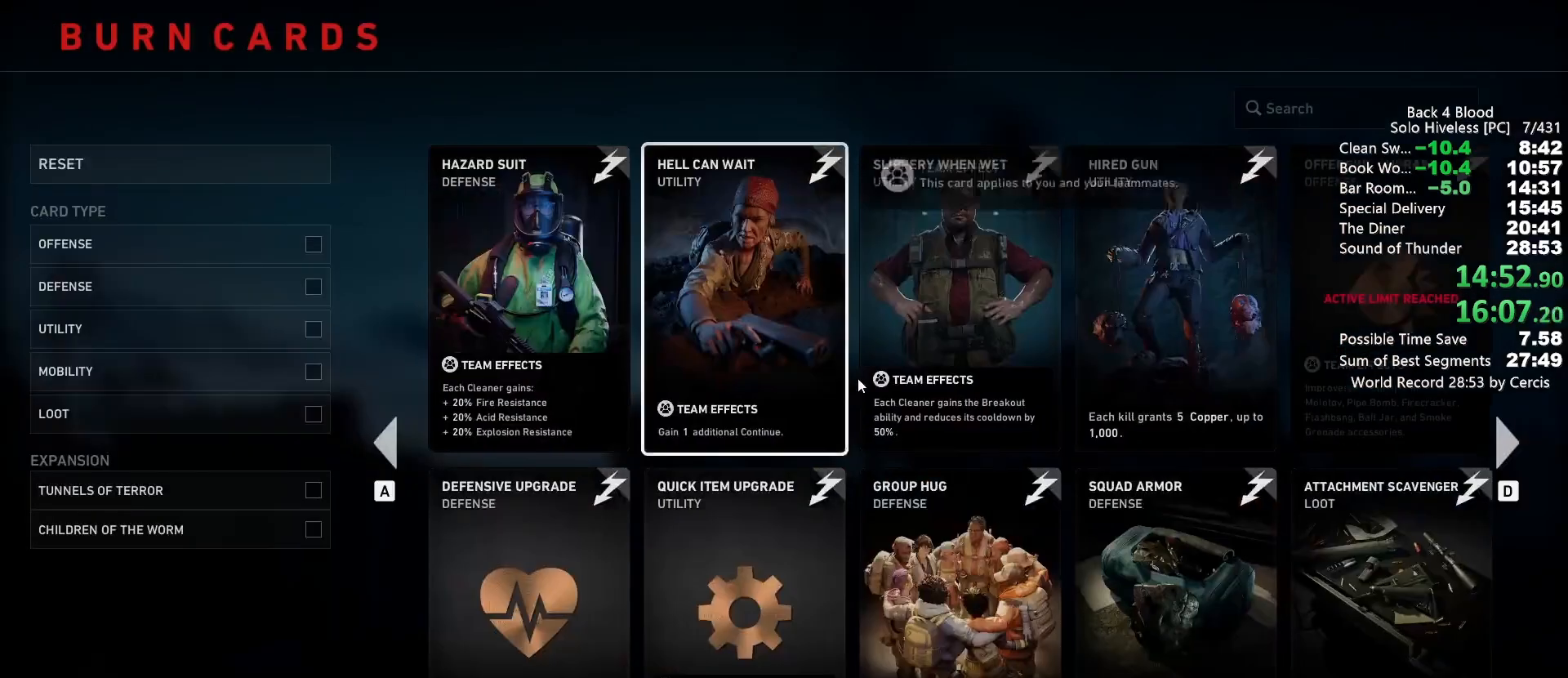
{"keys": [], "mouse": [], "events": [[100, "d", "down"], [233, "d", "up"], [367, "mouse_left", "down"], [467, "mouse_left", "up"]]}
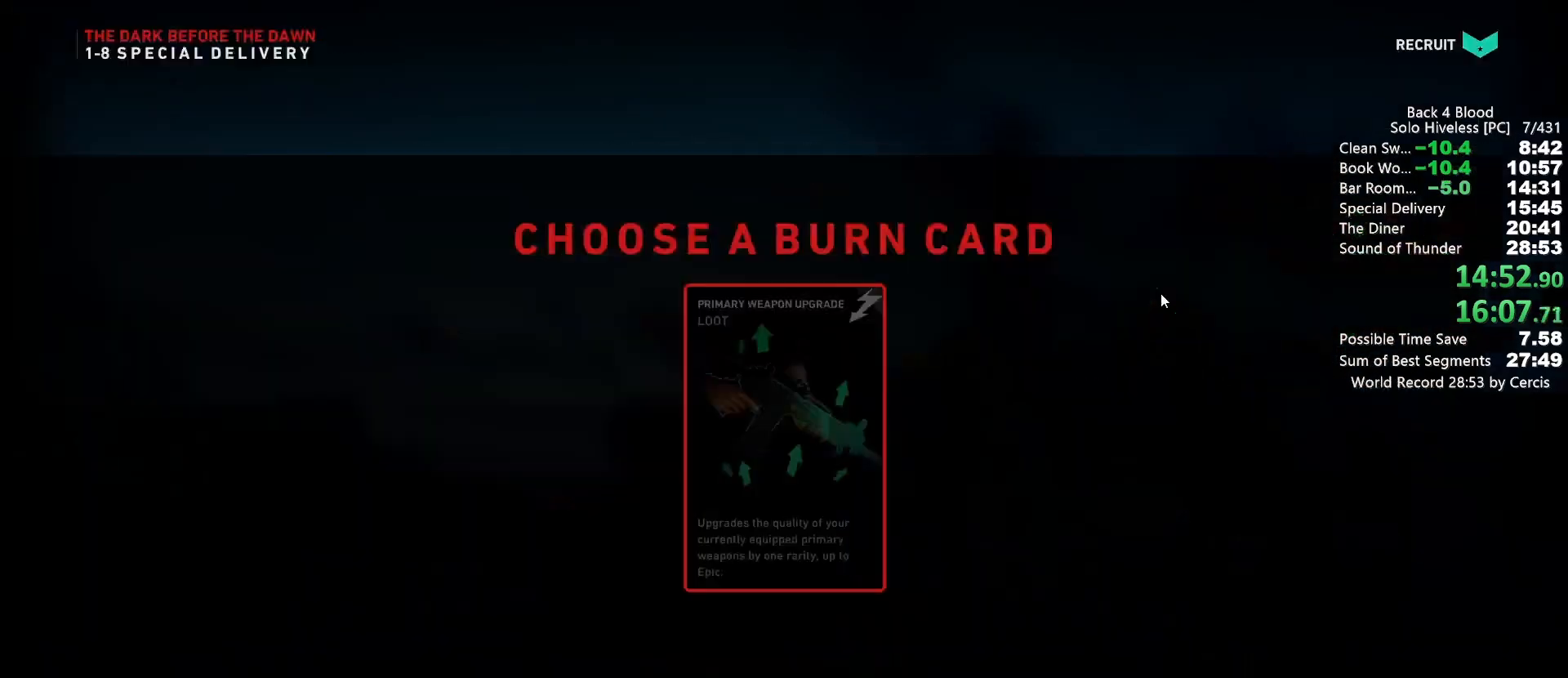
{"keys": ["w"], "mouse": [], "events": [[33, "f", "down"], [100, "f", "up"], [267, "w", "down"]]}
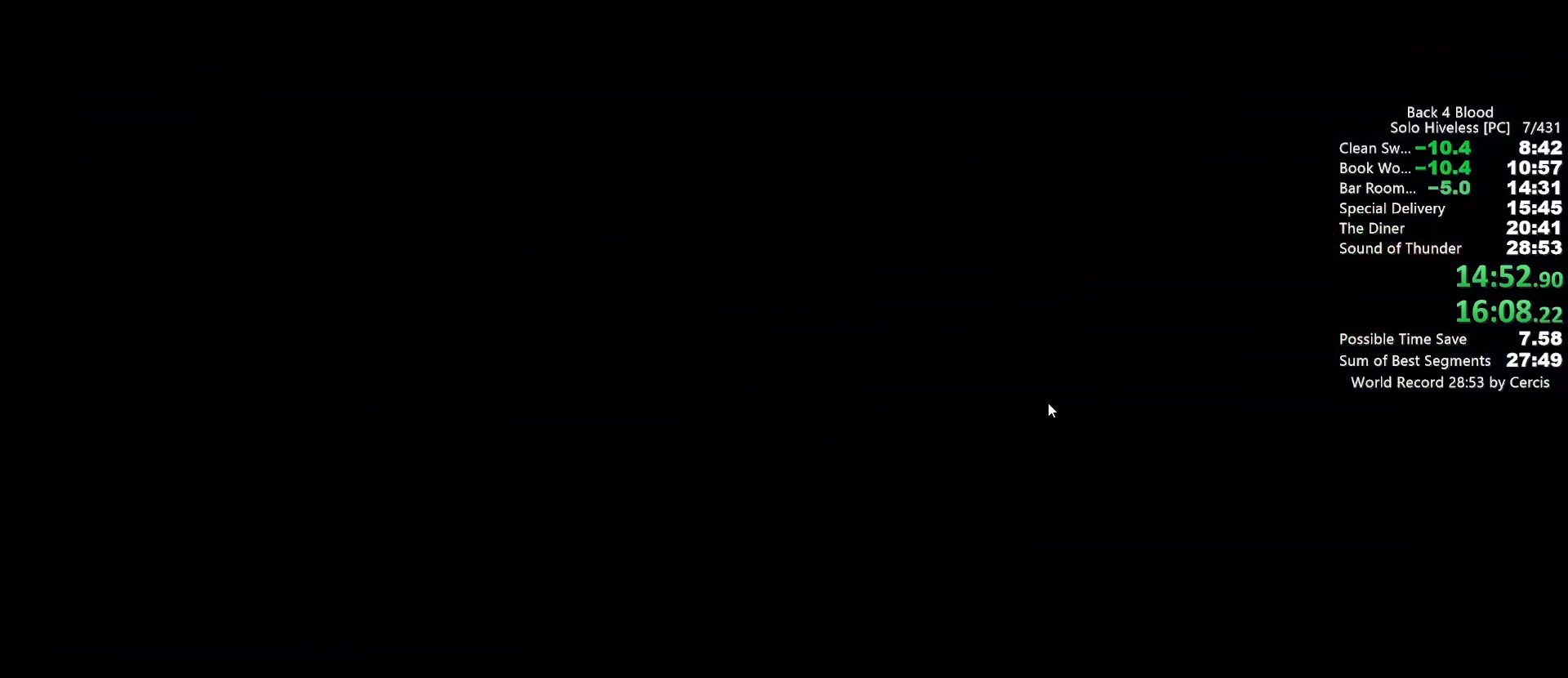
{"keys": ["shift", "w"], "mouse": [], "events": [[367, "shift", "down"]]}
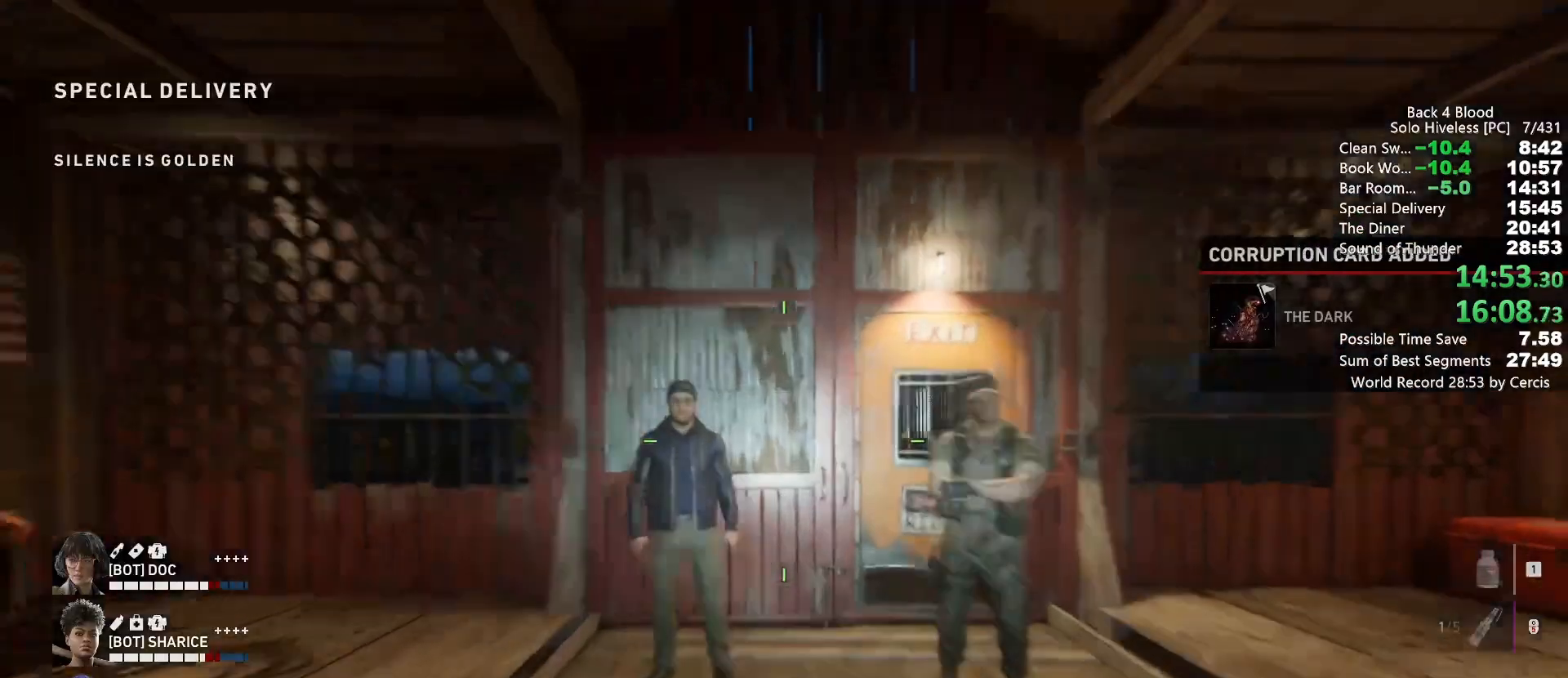
{"keys": ["w"], "mouse": [], "events": [[367, "shift", "up"], [433, "e", "down"], [467, "e", "up"]]}
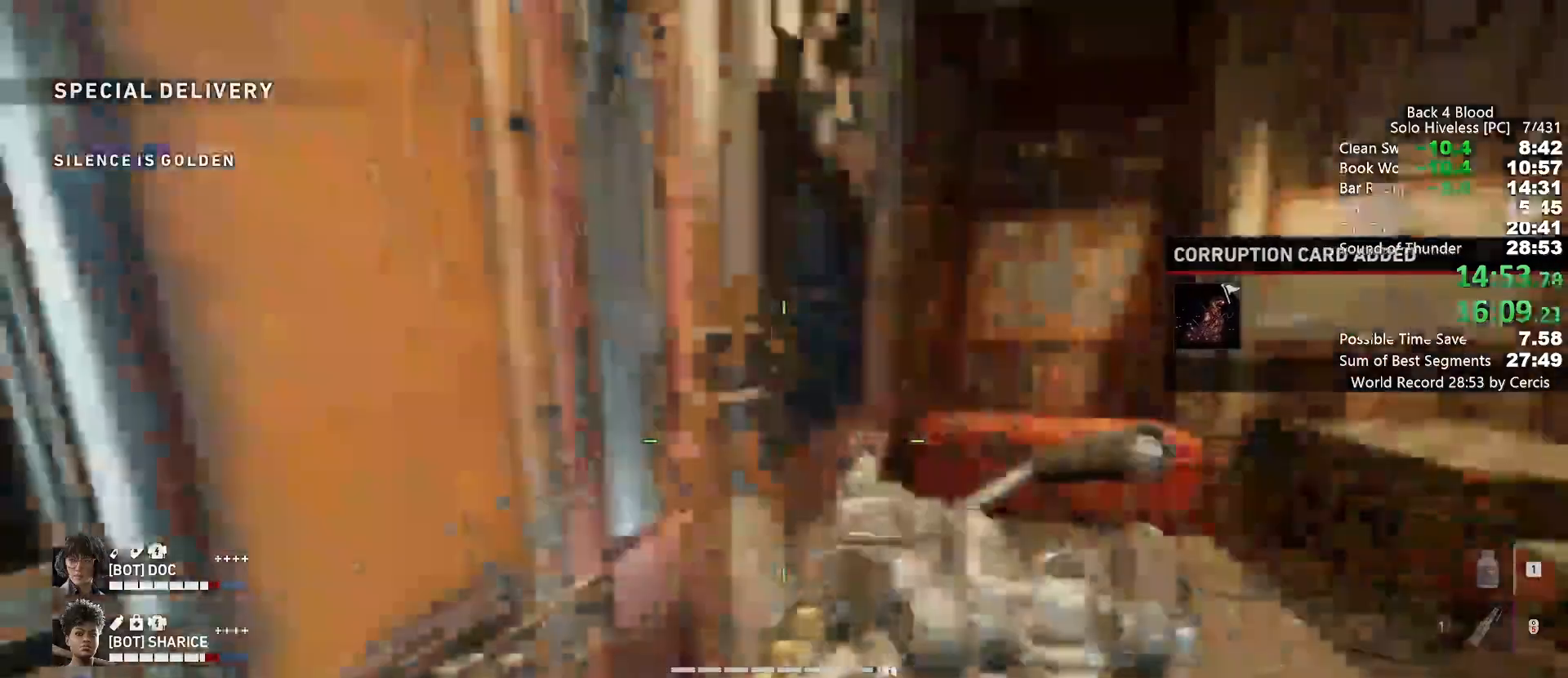
{"keys": [], "mouse": [], "events": [[100, "shift", "down"], [433, "e", "down"], [433, "shift", "up"], [500, "e", "up"], [500, "w", "up"]]}
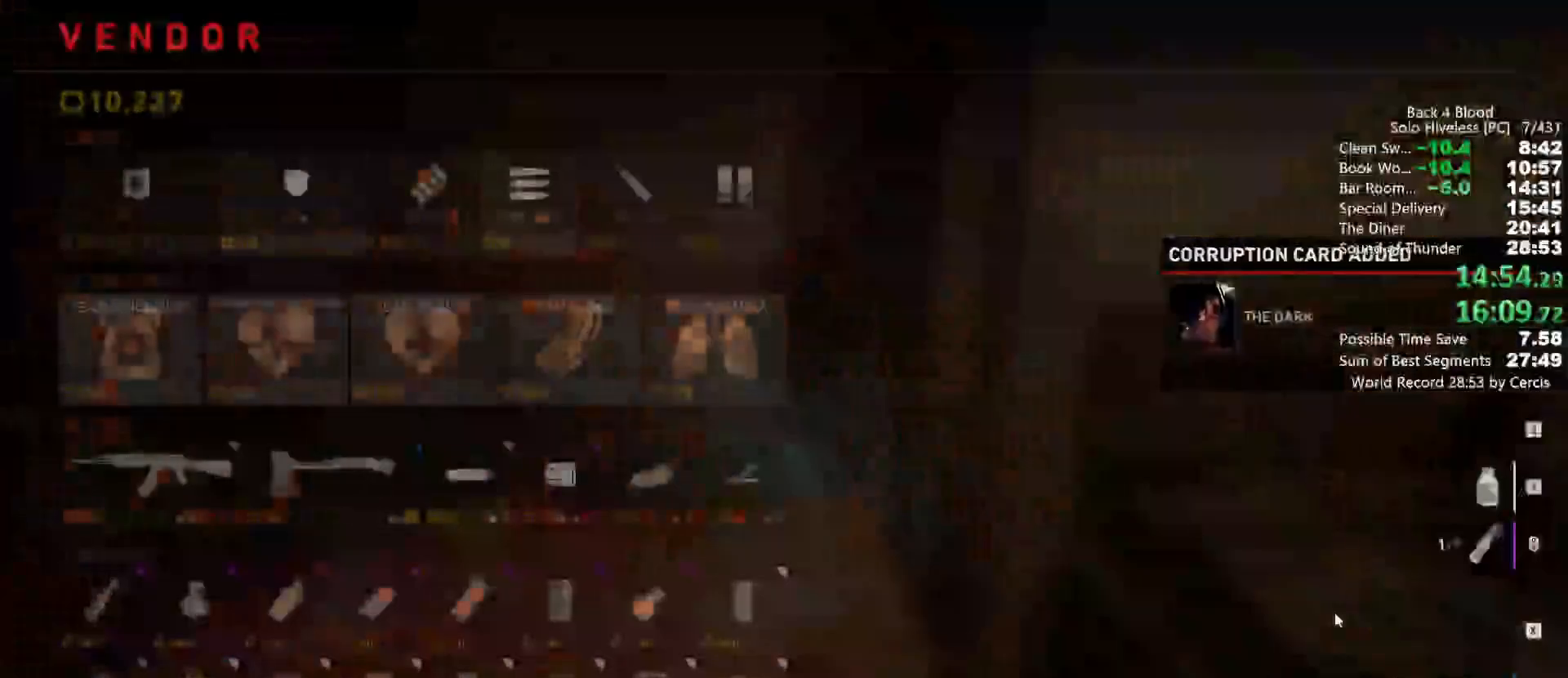
{"keys": [], "mouse": ["left"], "events": [[500, "mouse_left", "down"]]}
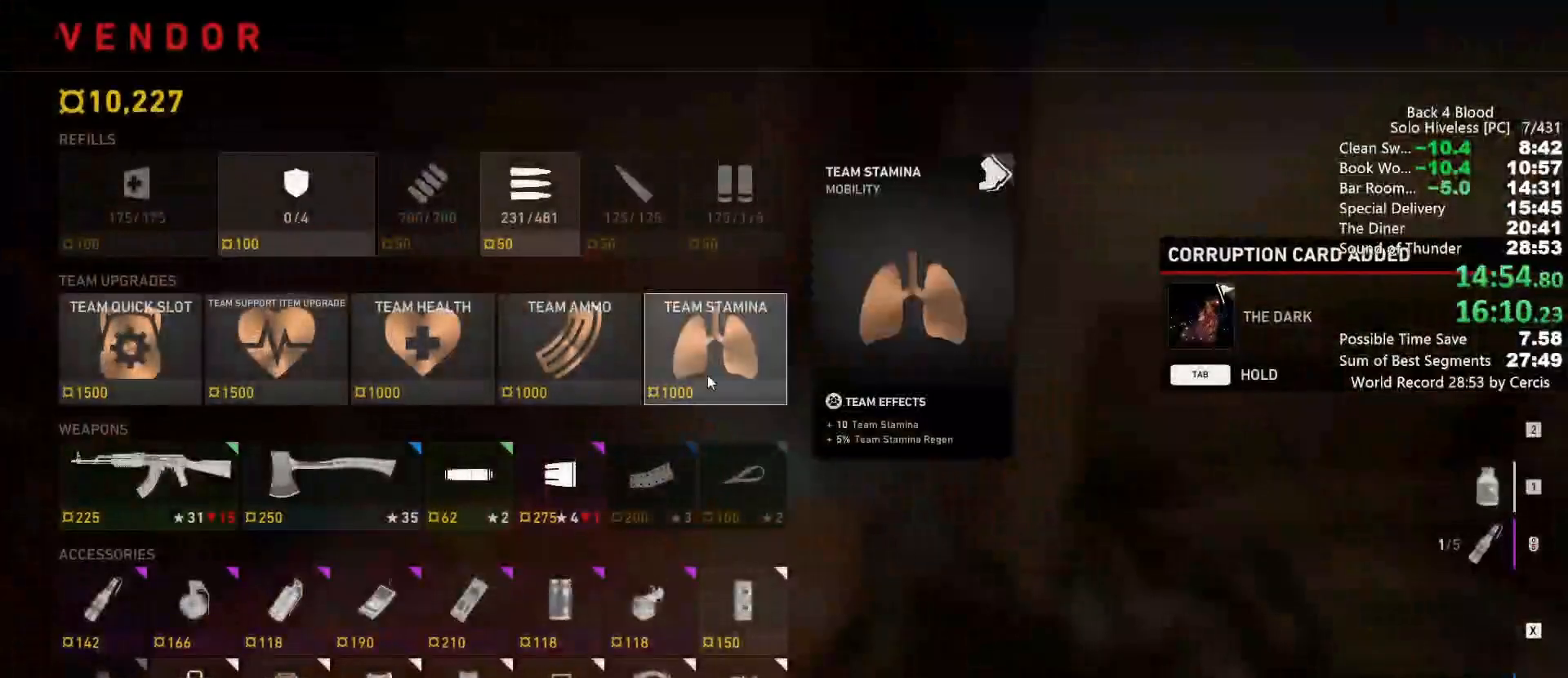
{"keys": ["shift", "w"], "mouse": [], "events": [[100, "mouse_left", "up"], [300, "w", "down"], [367, "shift", "down"]]}
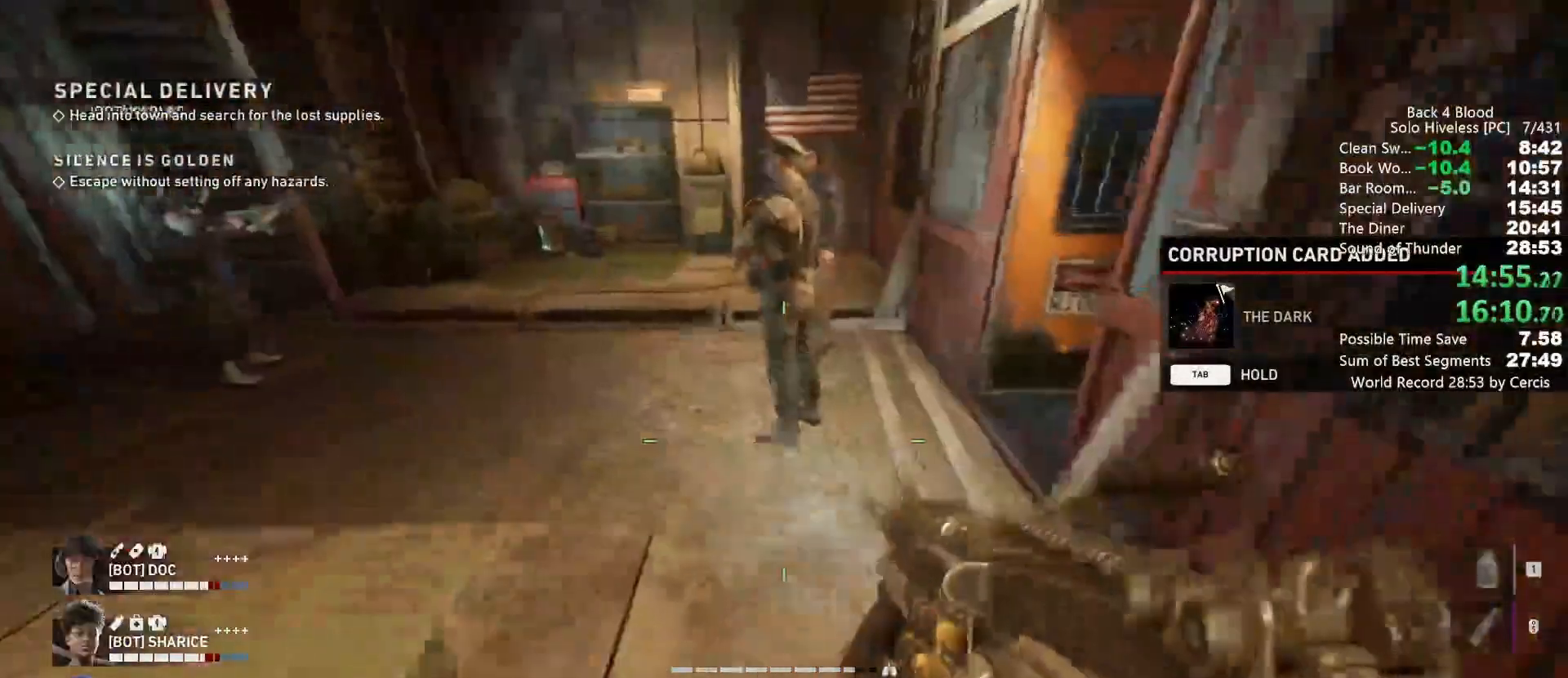
{"keys": ["shift", "w"], "mouse": [], "events": []}
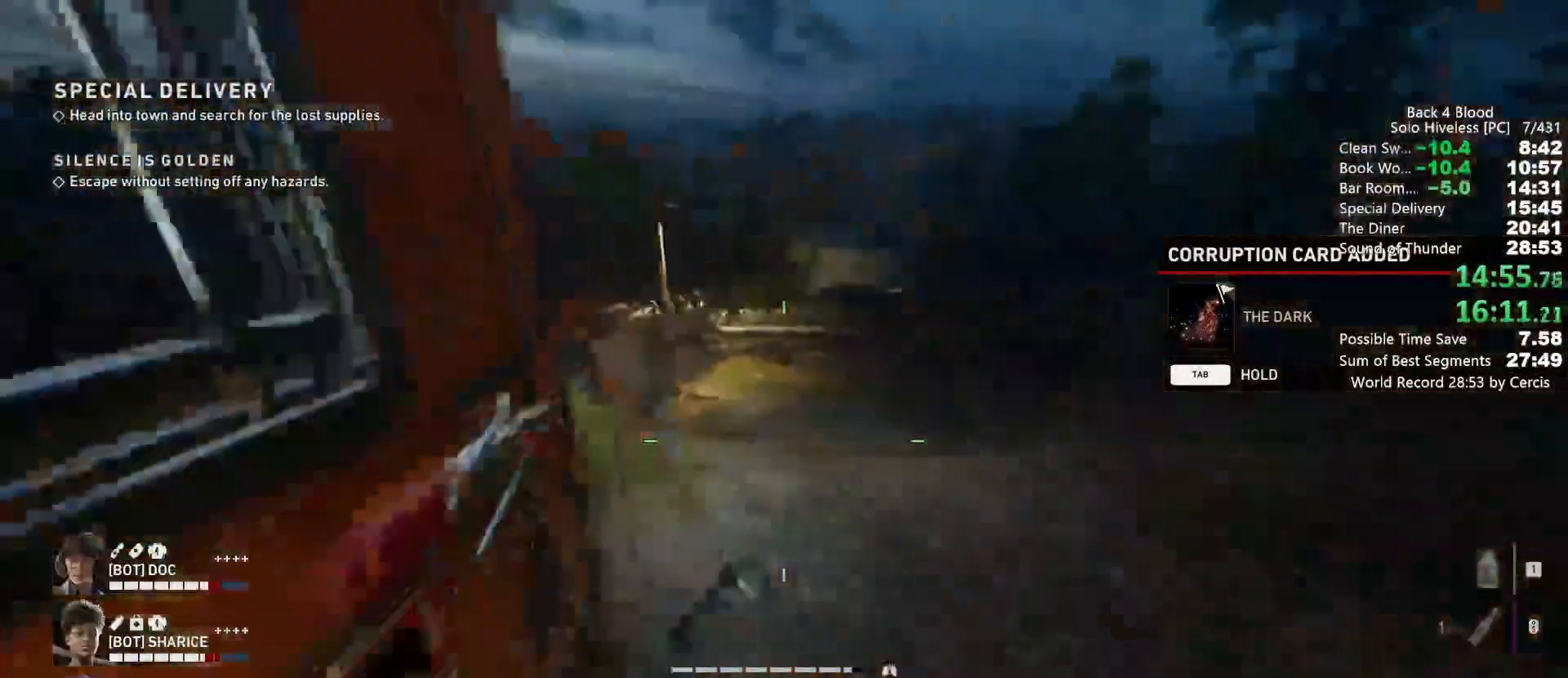
{"keys": ["shift", "w"], "mouse": [], "events": []}
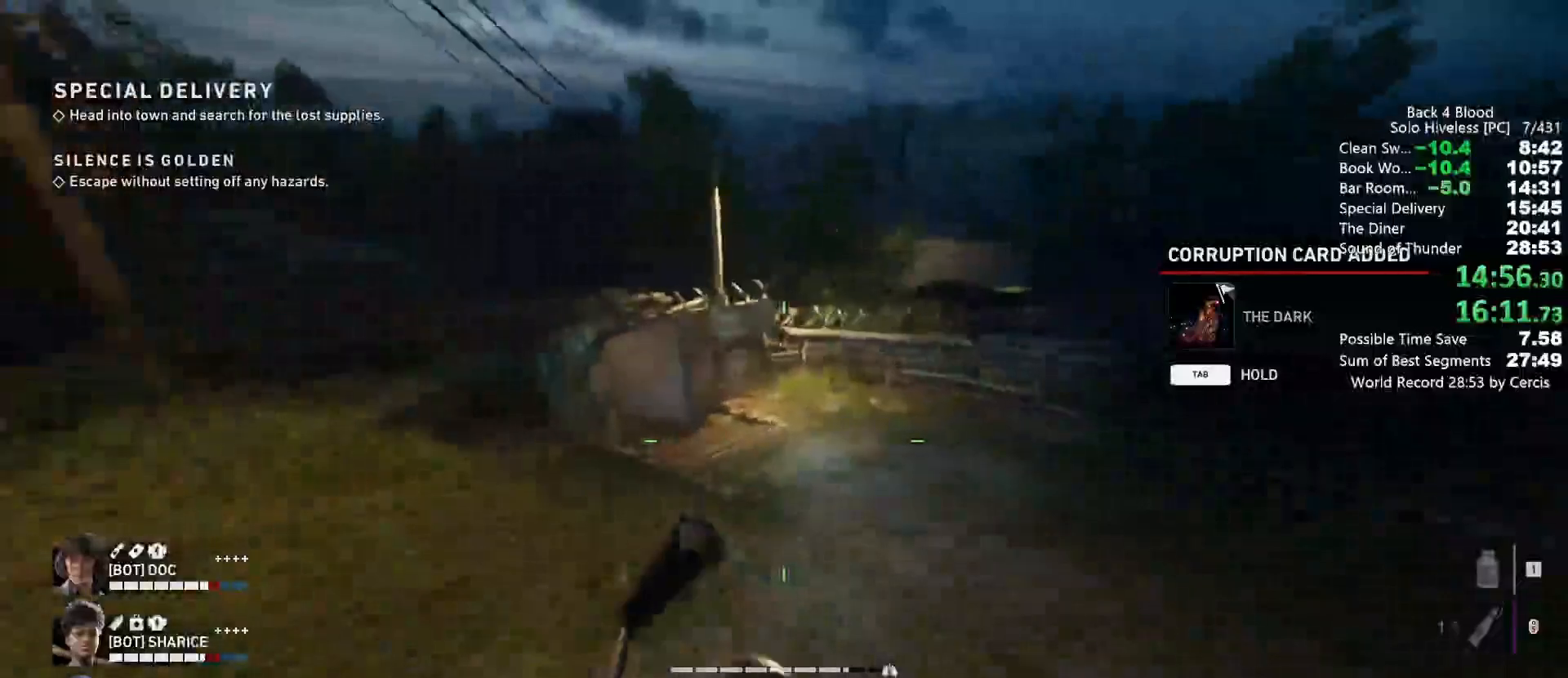
{"keys": ["shift", "w"], "mouse": [], "events": []}
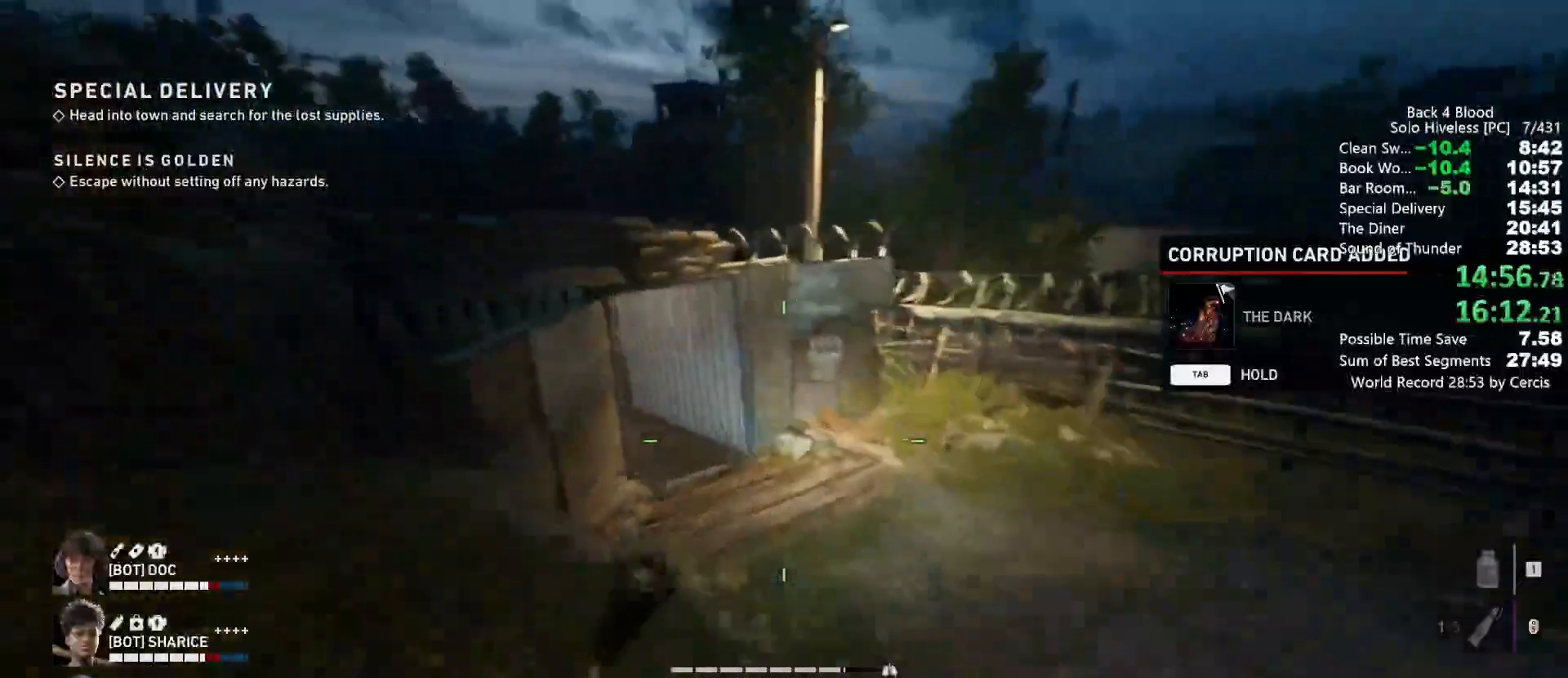
{"keys": ["shift", "w"], "mouse": [], "events": []}
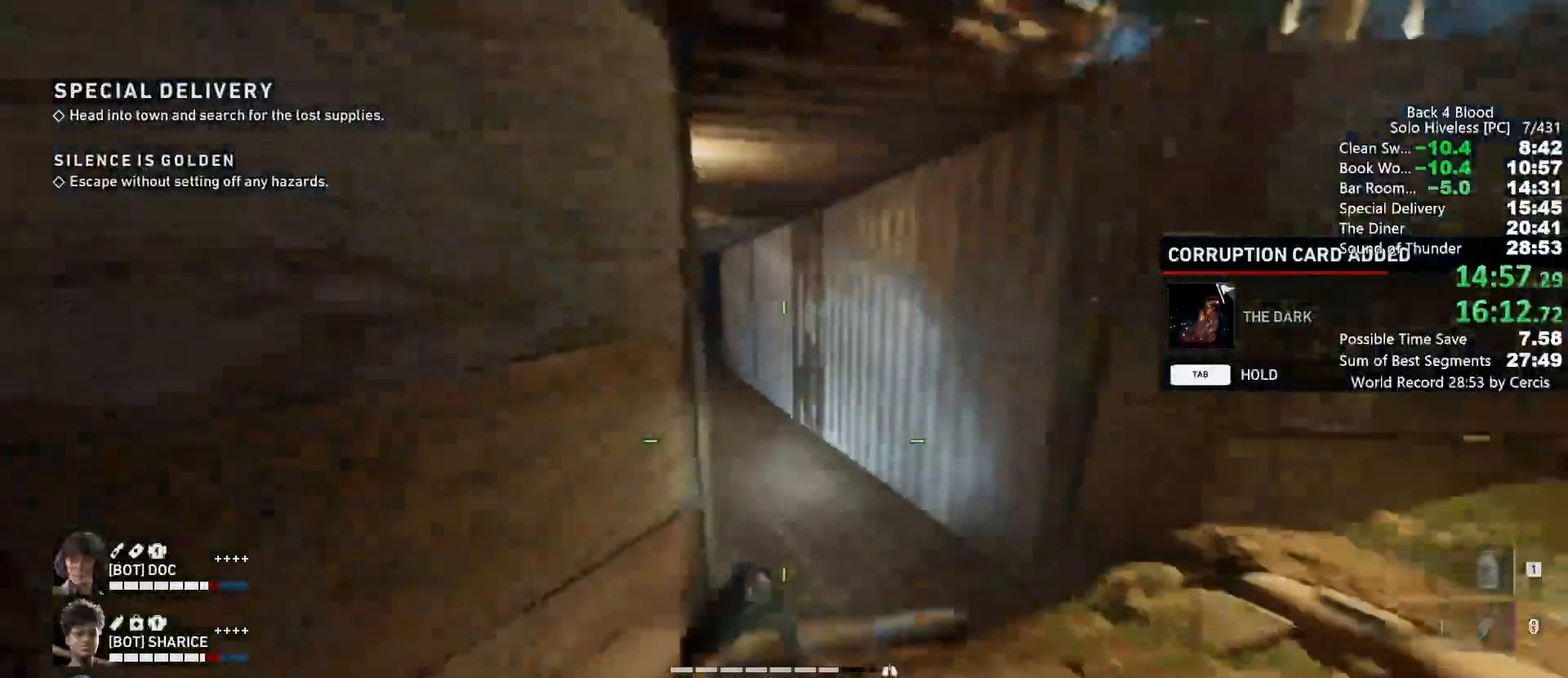
{"keys": ["shift", "w"], "mouse": [], "events": []}
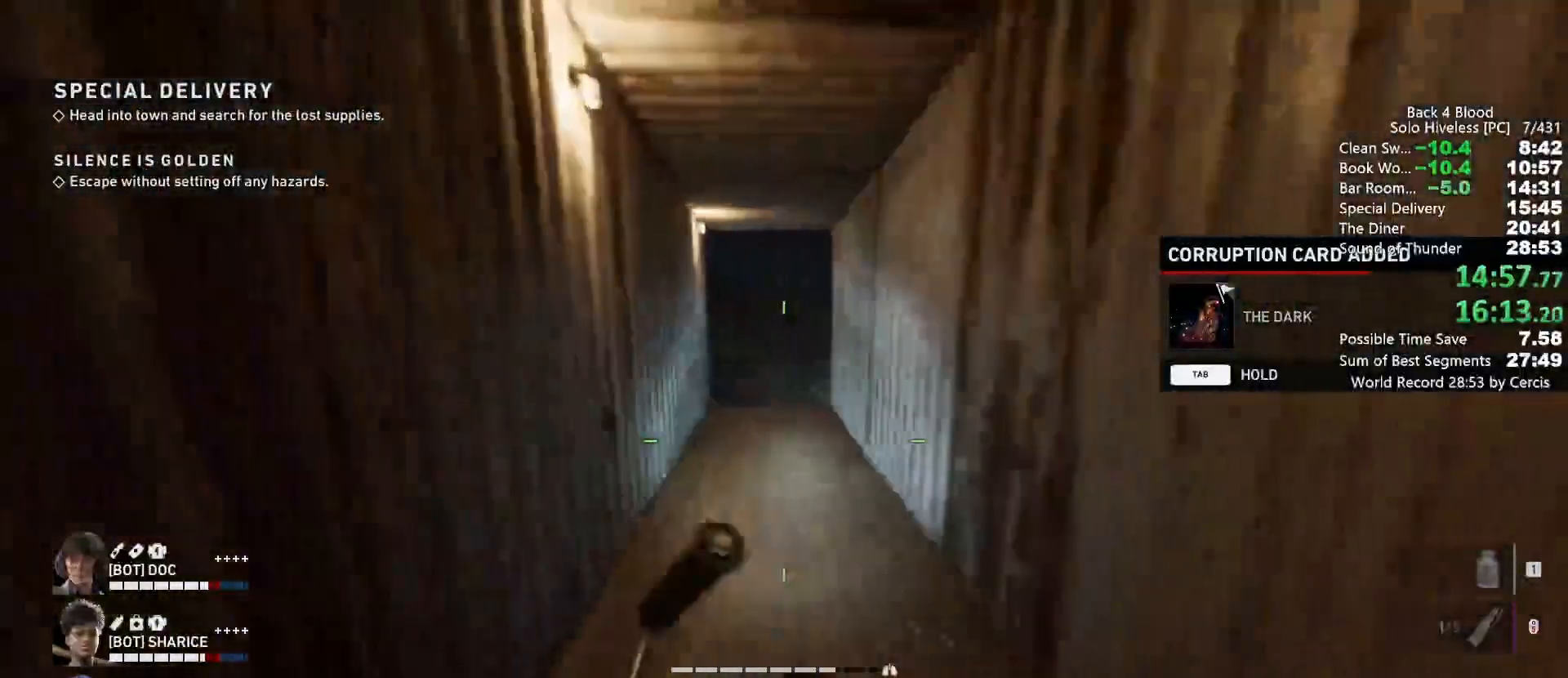
{"keys": ["shift", "w"], "mouse": [], "events": []}
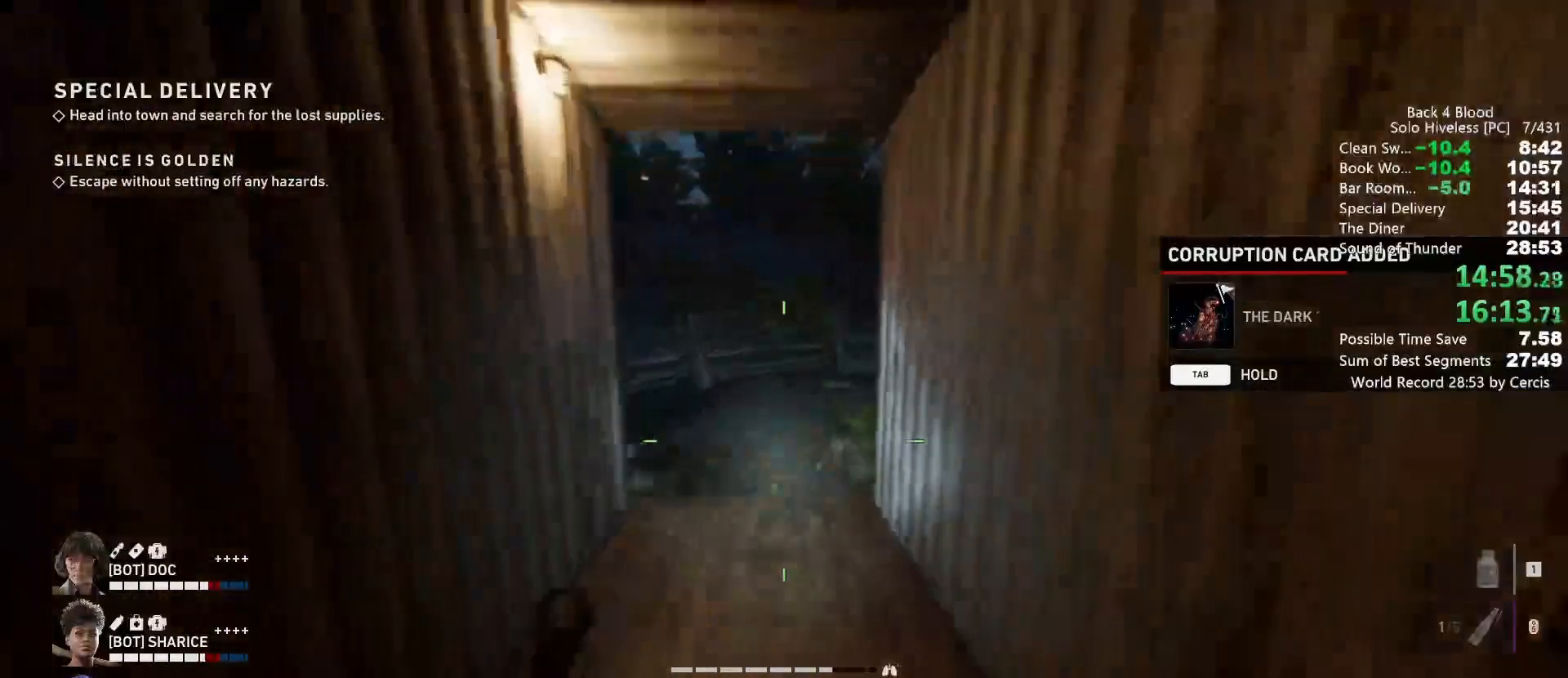
{"keys": ["shift", "w"], "mouse": [], "events": []}
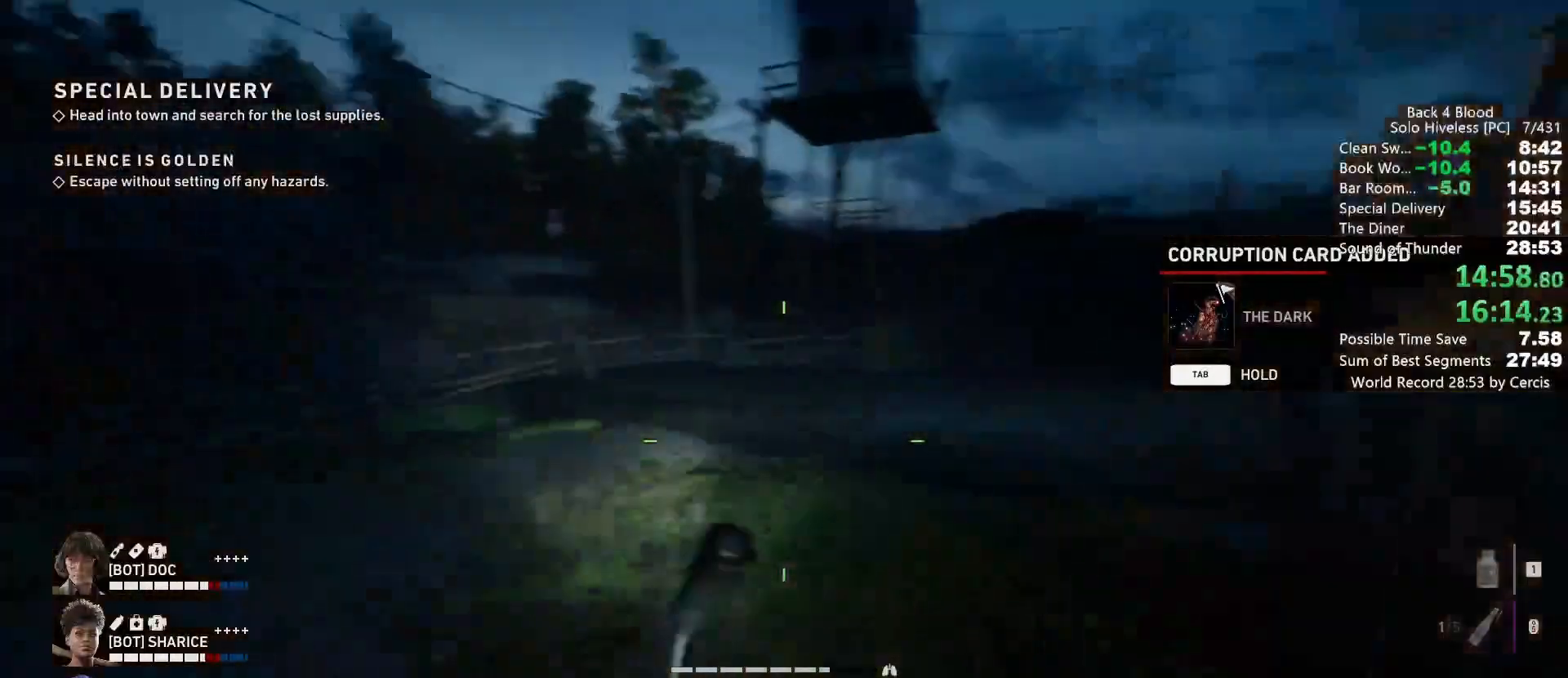
{"keys": ["shift", "w"], "mouse": [], "events": []}
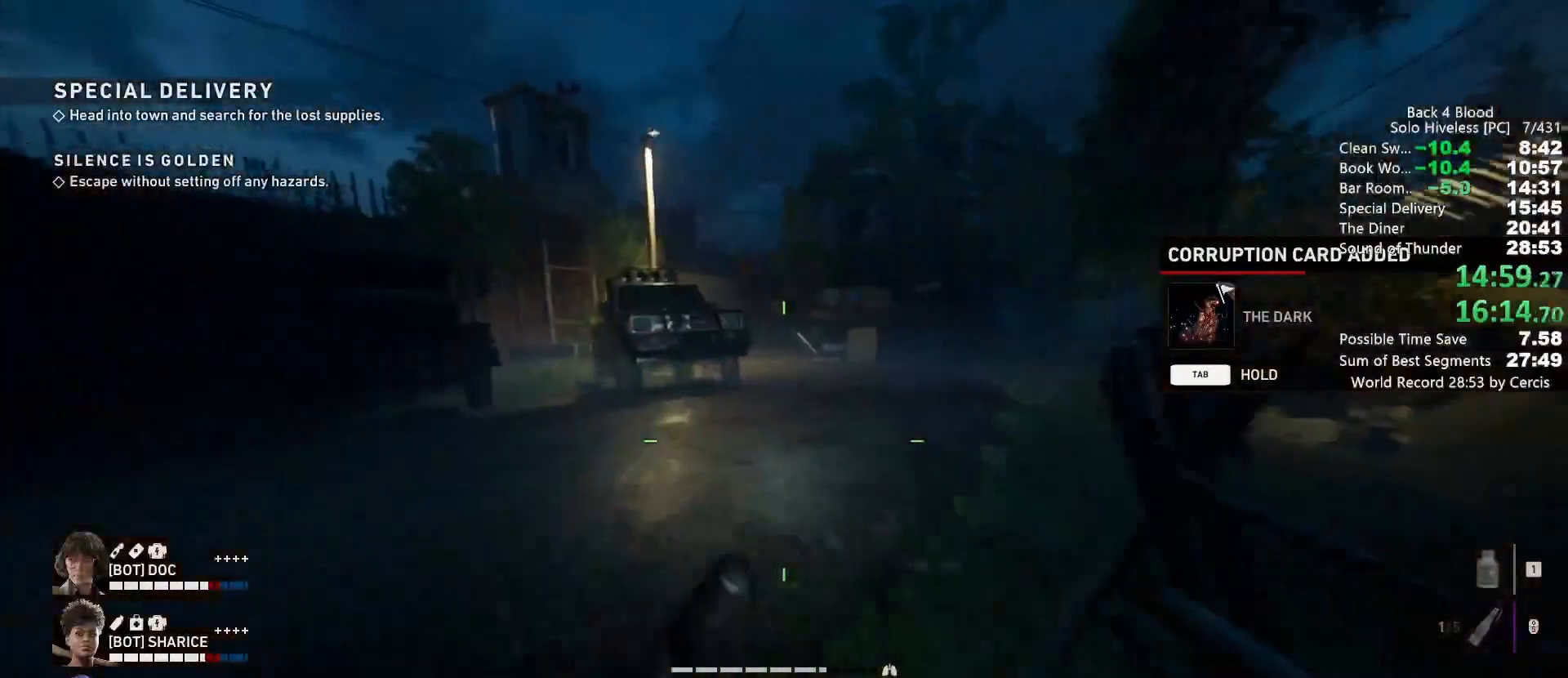
{"keys": ["shift", "w"], "mouse": [], "events": []}
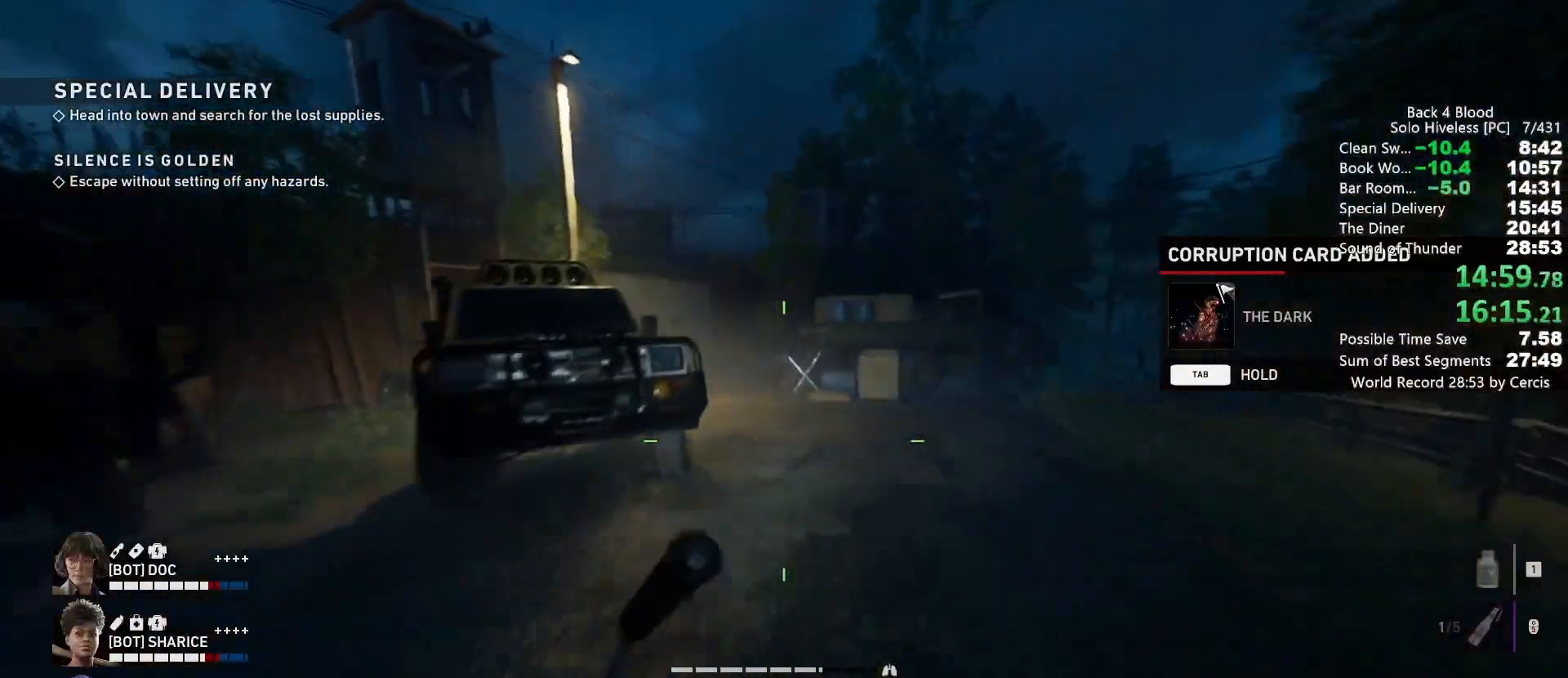
{"keys": ["shift", "w"], "mouse": [], "events": []}
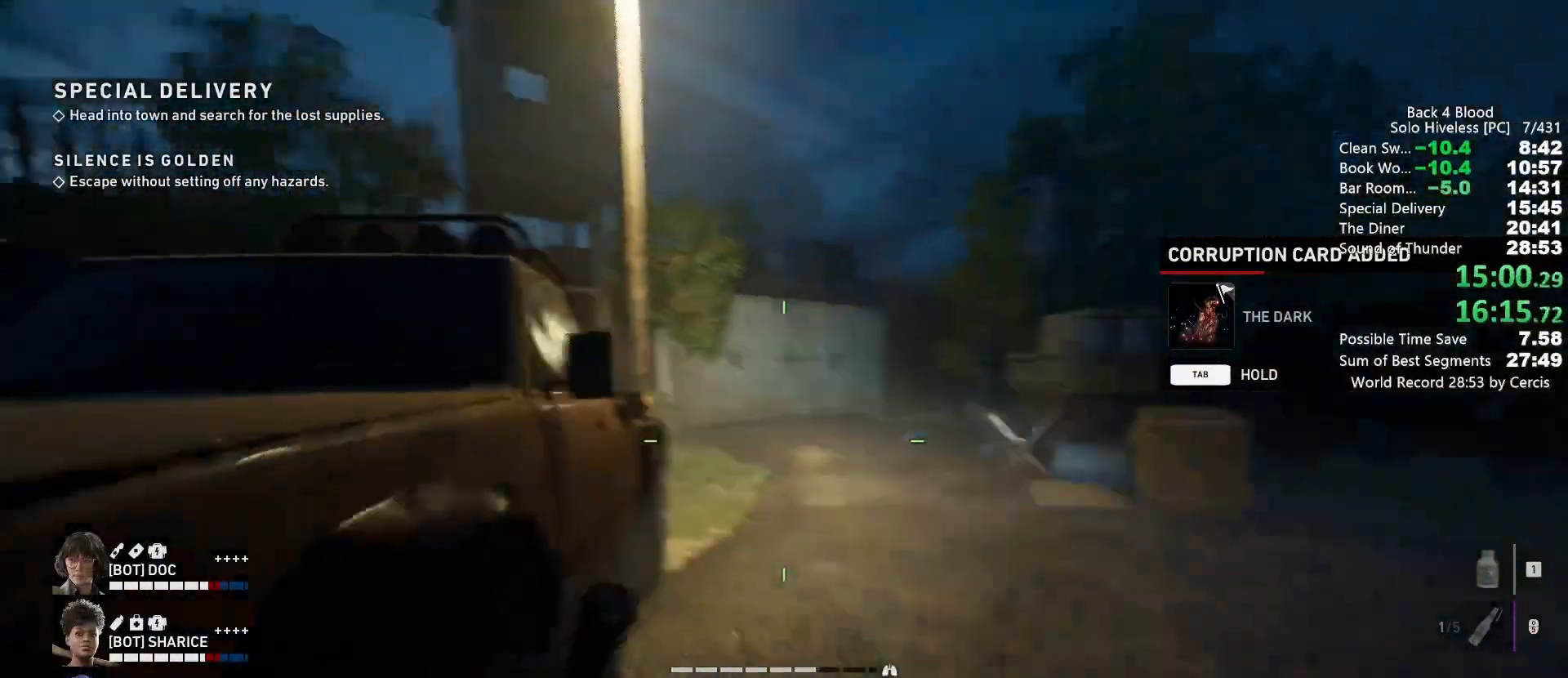
{"keys": ["shift", "w"], "mouse": [], "events": []}
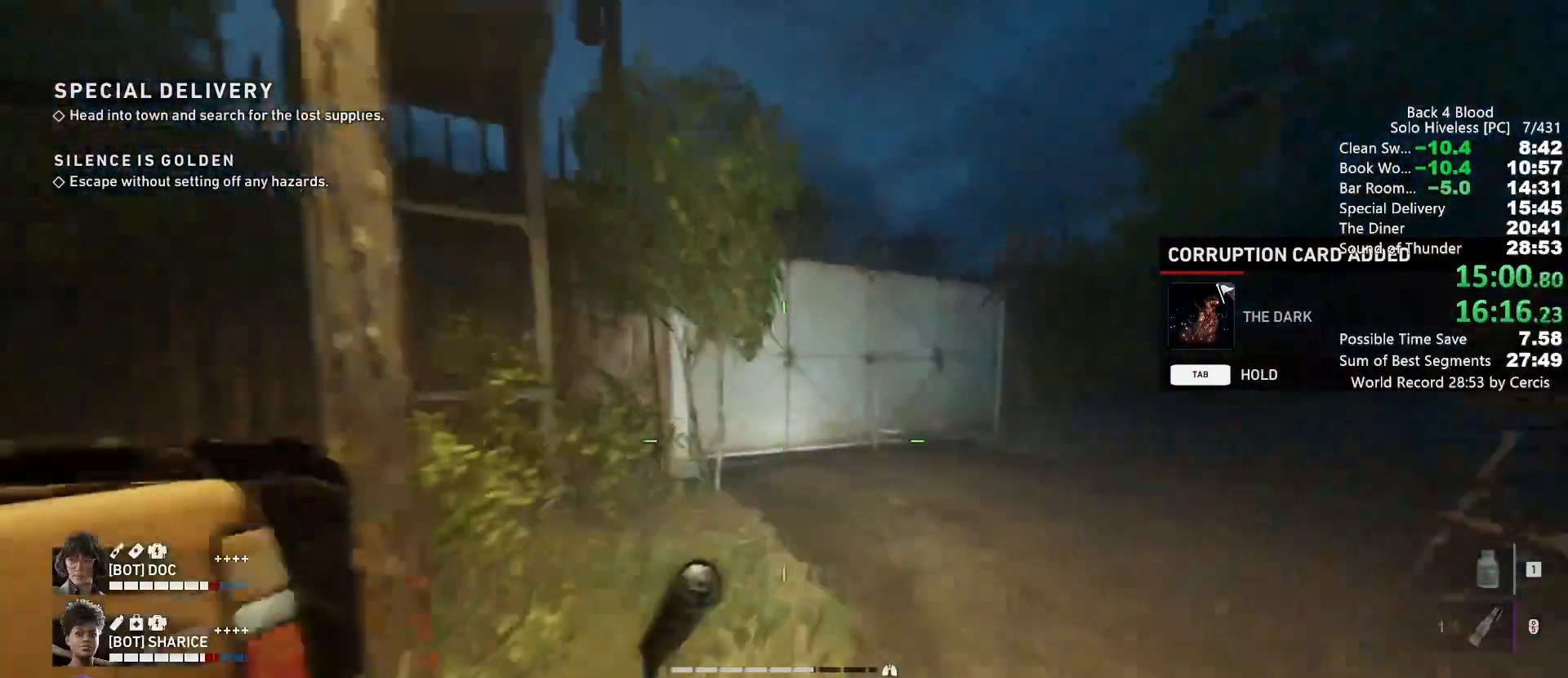
{"keys": ["e", "w"], "mouse": [], "events": [[200, "shift", "up"], [233, "space", "down"], [333, "space", "up"], [433, "e", "down"]]}
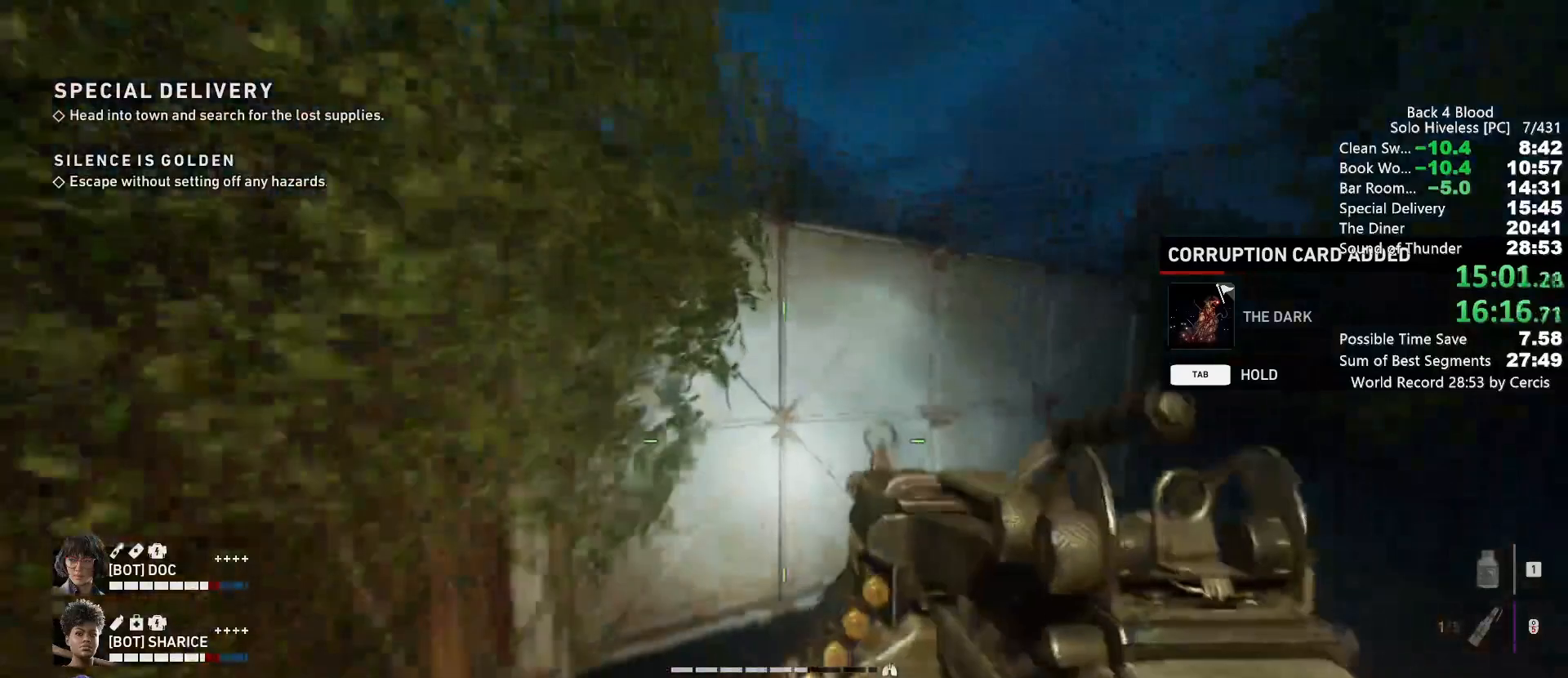
{"keys": ["w"], "mouse": [], "events": [[33, "e", "up"], [100, "e", "down"], [167, "e", "up"], [267, "e", "down"], [300, "e", "up"], [400, "e", "down"], [500, "e", "up"]]}
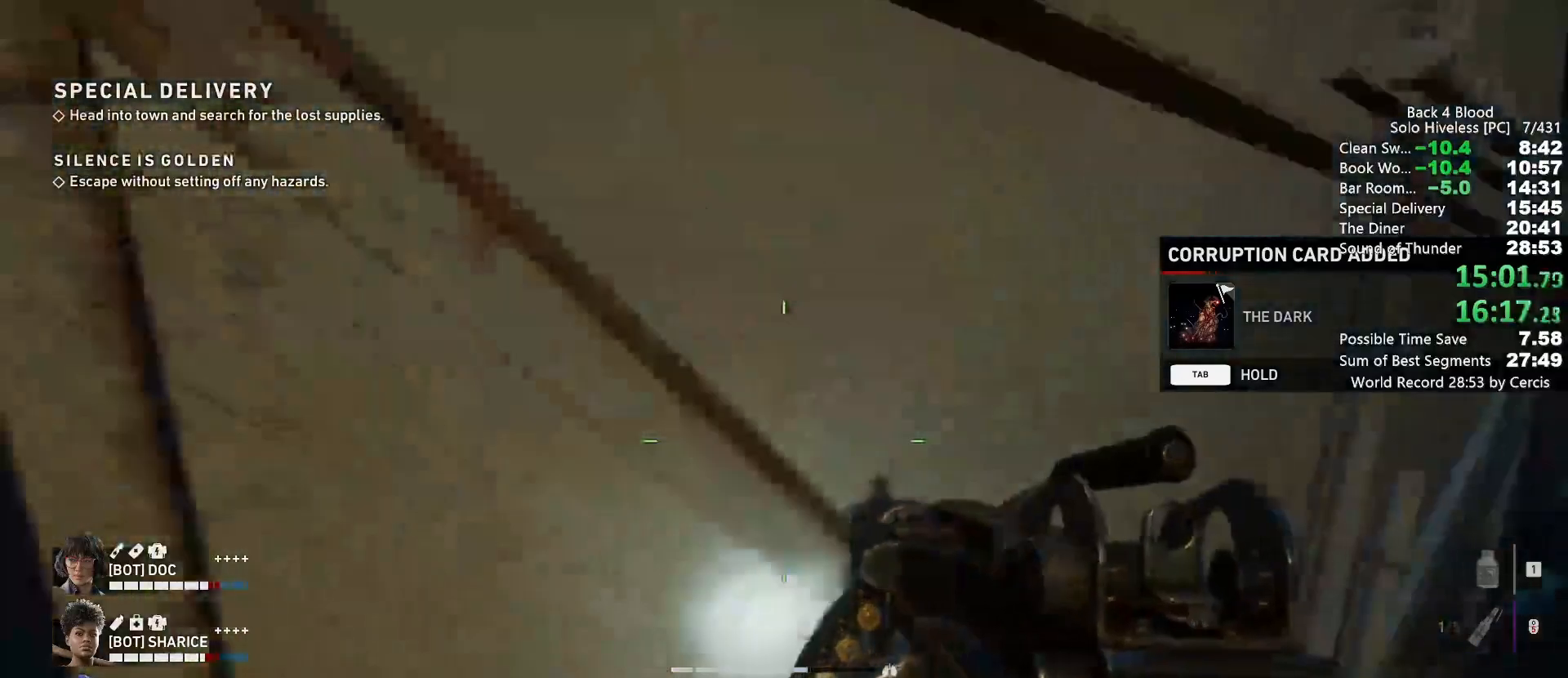
{"keys": ["w"], "mouse": [], "events": [[33, "e", "down"], [133, "e", "up"], [233, "e", "down"], [333, "e", "up"]]}
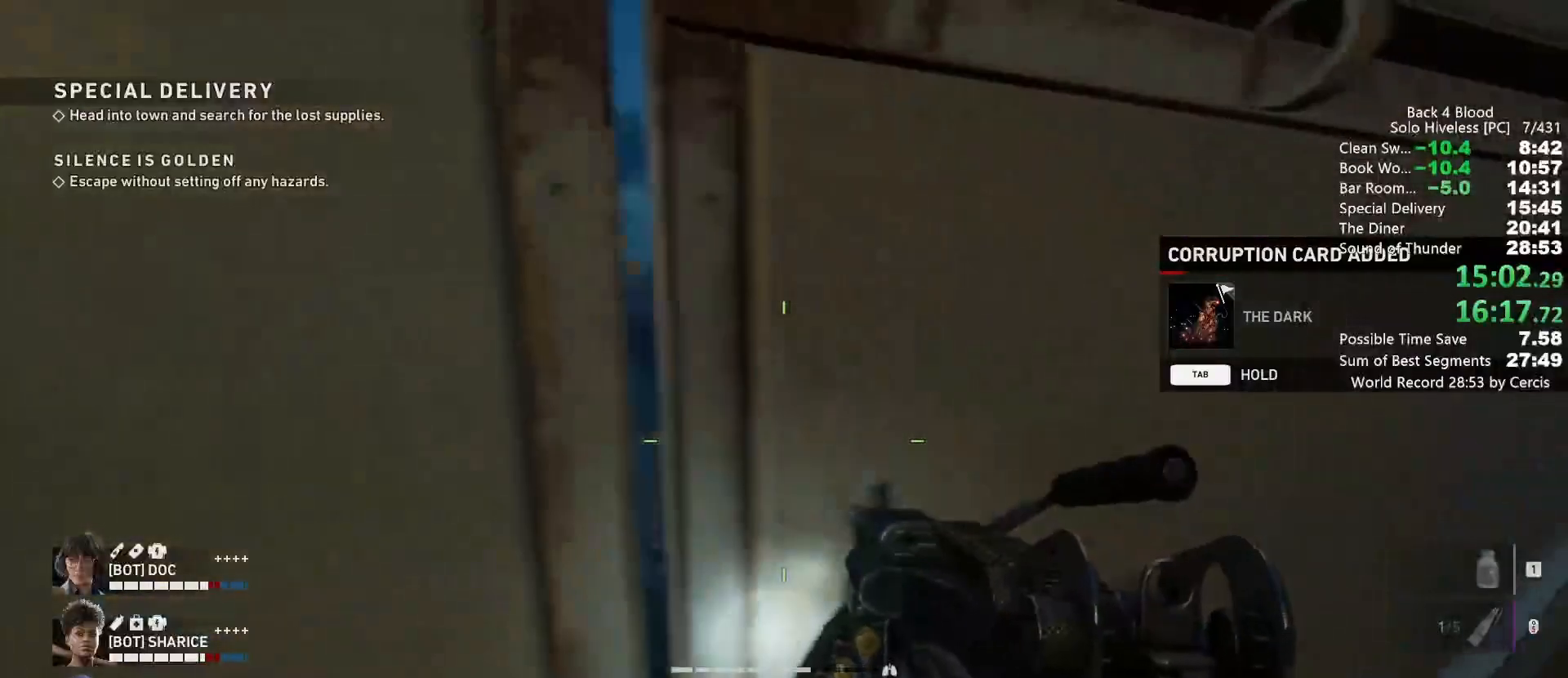
{"keys": ["w"], "mouse": [], "events": []}
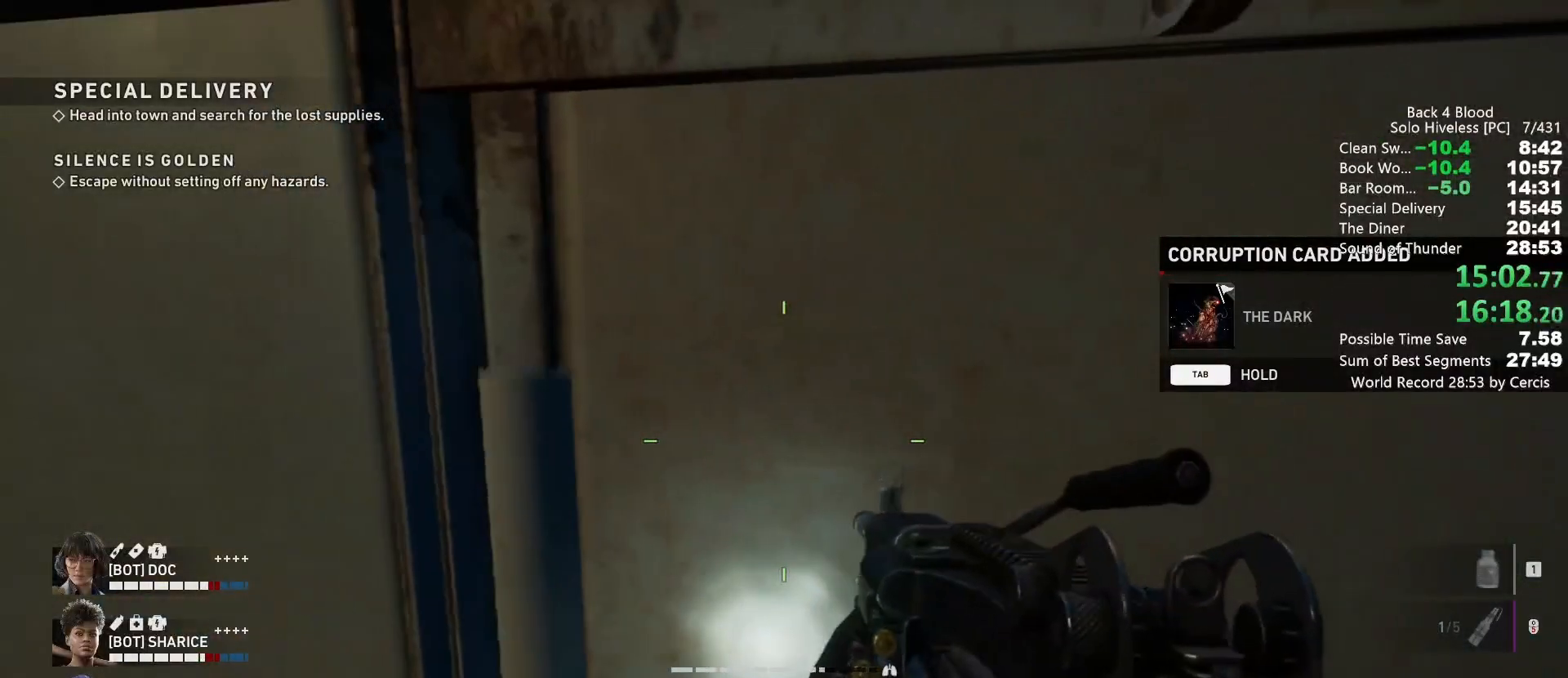
{"keys": ["w"], "mouse": [], "events": []}
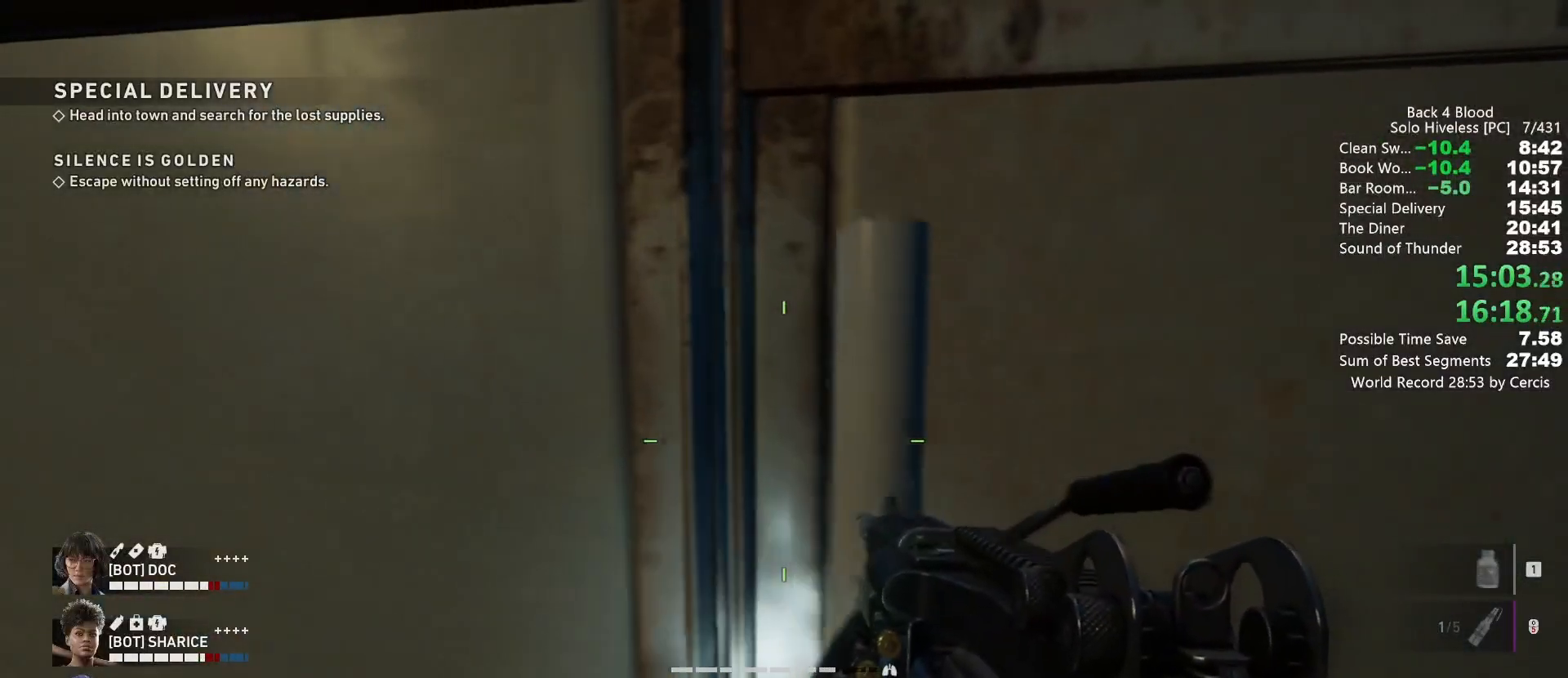
{"keys": ["w"], "mouse": [], "events": []}
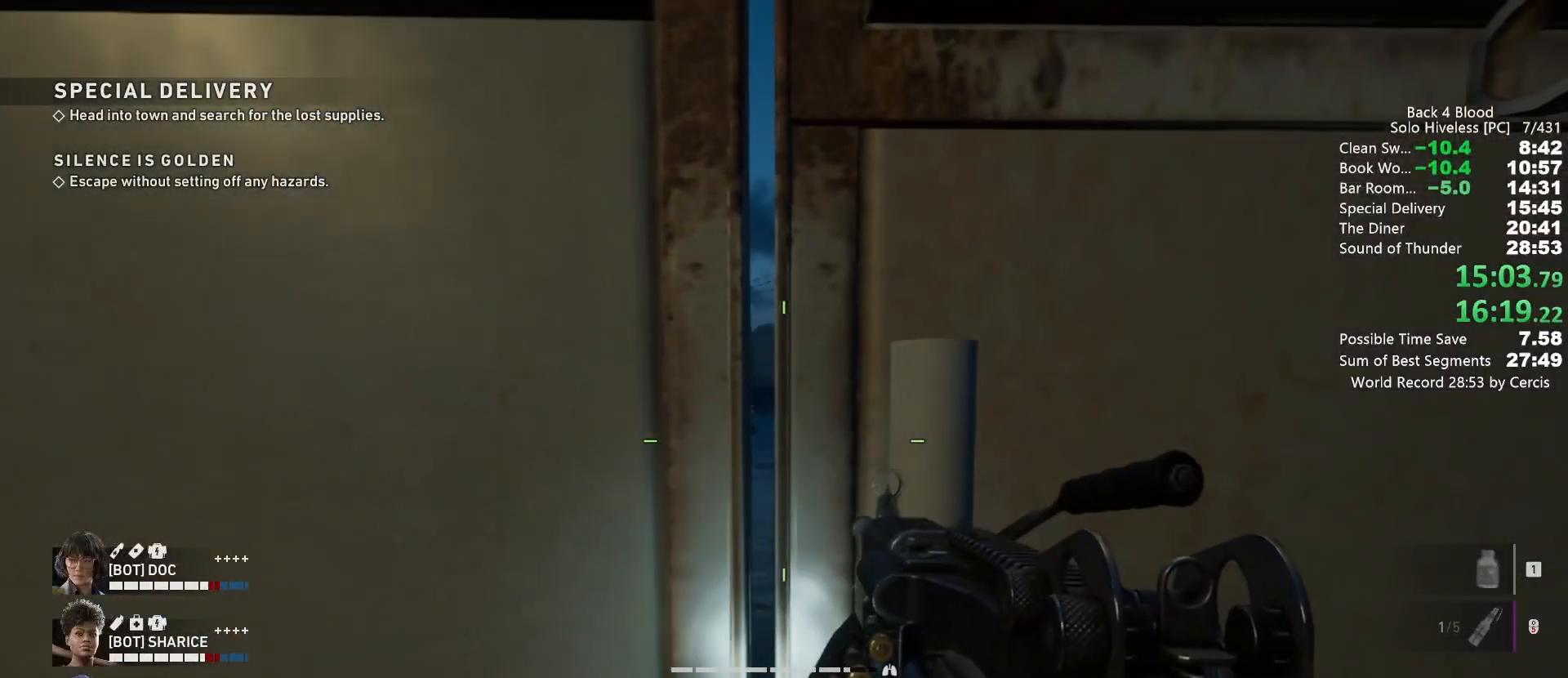
{"keys": ["w"], "mouse": [], "events": []}
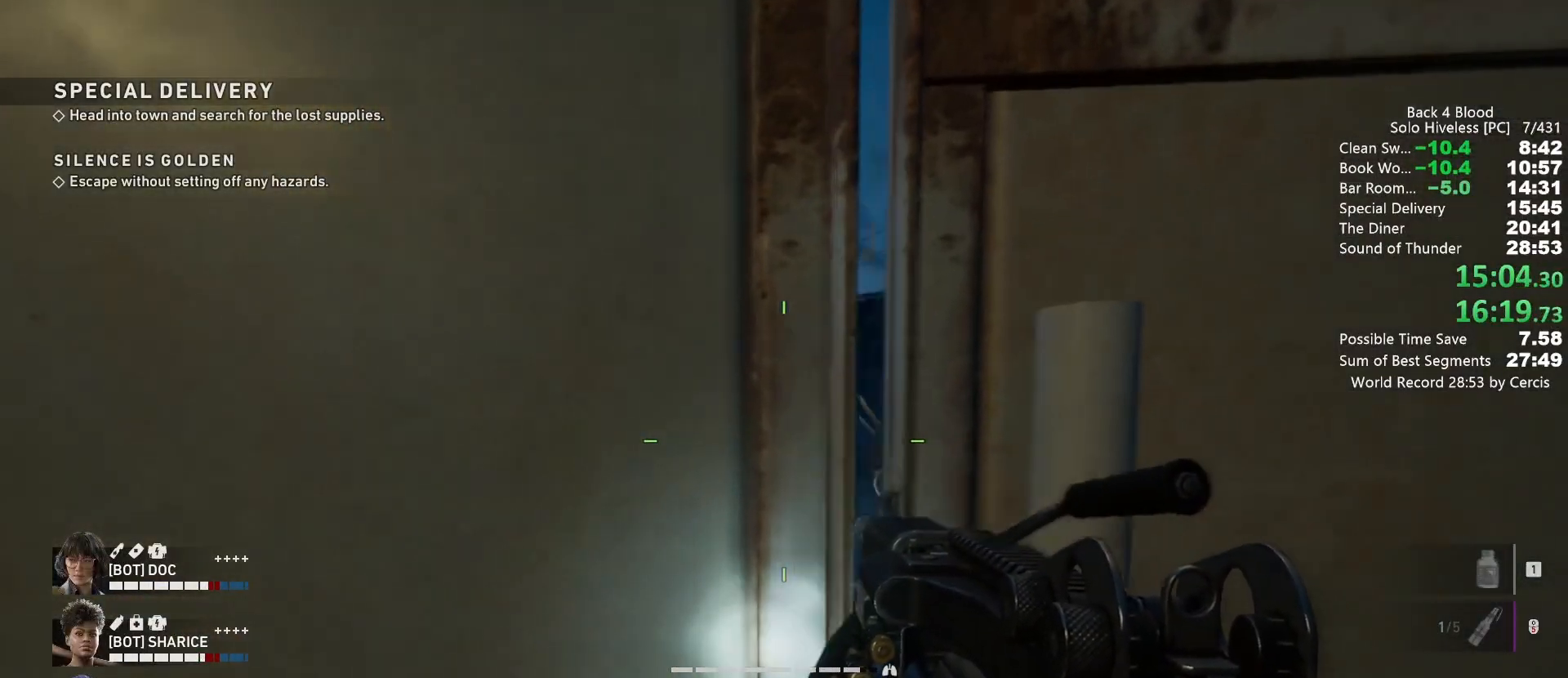
{"keys": ["w"], "mouse": [], "events": []}
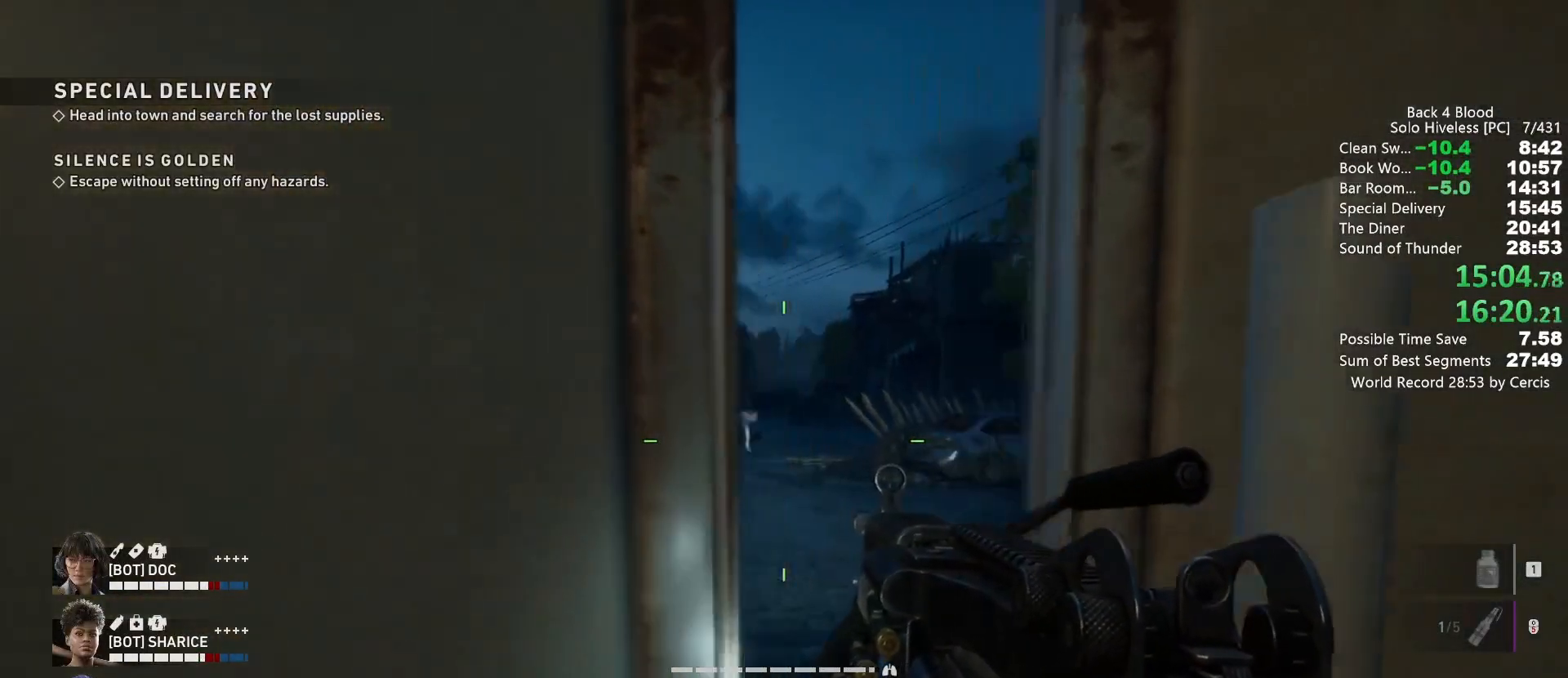
{"keys": ["shift", "w"], "mouse": [], "events": [[467, "shift", "down"]]}
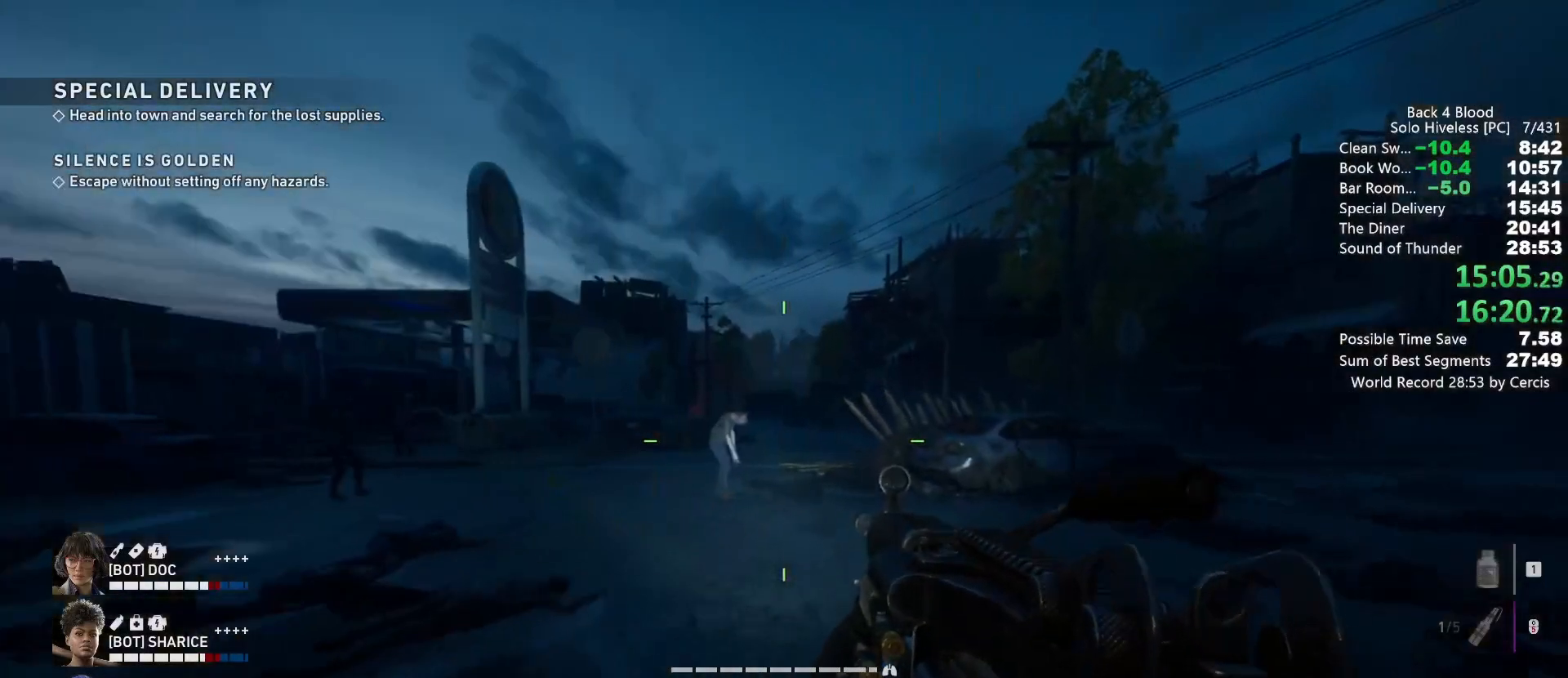
{"keys": ["shift", "w"], "mouse": [], "events": []}
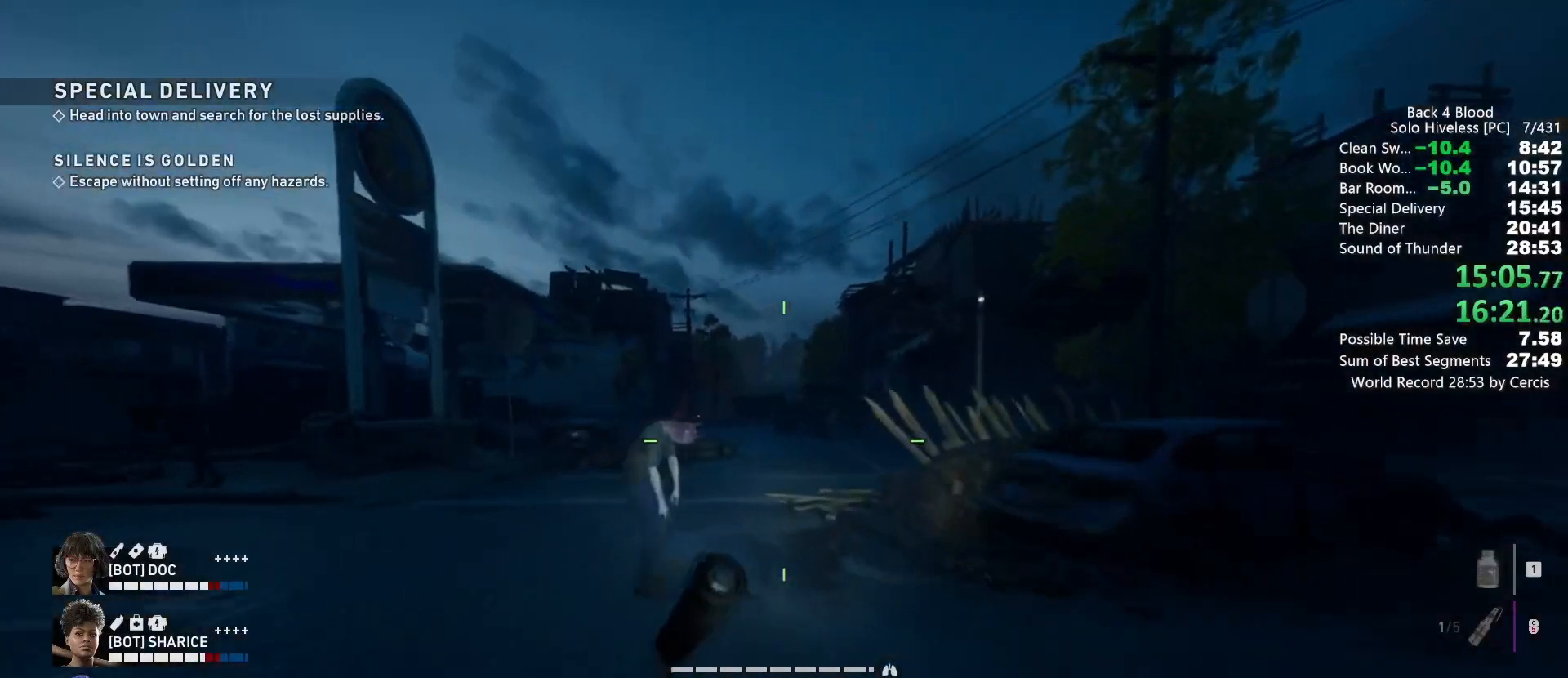
{"keys": ["shift", "w"], "mouse": [], "events": []}